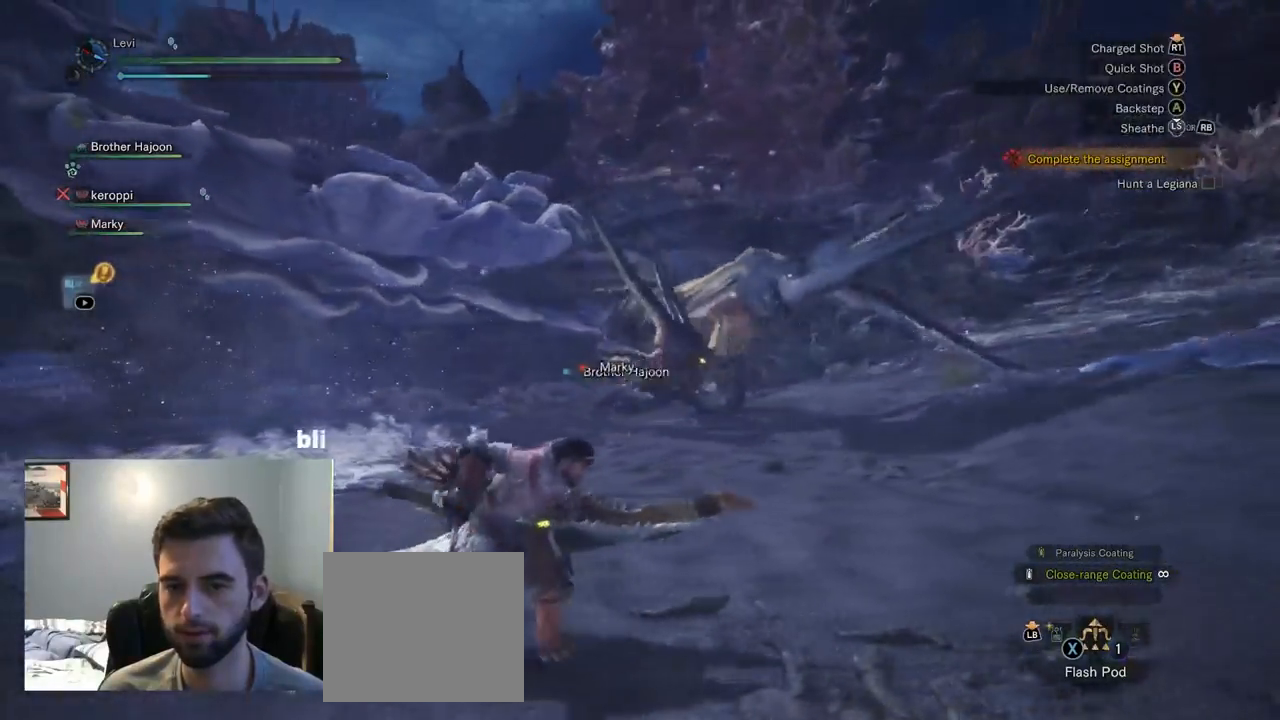
Gameplay with a controller (PlayStation layout); each line is a JSON object with the inputs held at the frame after it. "events" lists button and stick changes between this image and that frame as [ms after this image, input, new state], when the widget could be followed in between. Not read: L3 R1.
{"buttons": ["L2", "R2"], "left_stick": "right", "right_stick": "up", "events": [[50, "L2", "down"], [117, "R2", "down"], [134, "SELECT", "down"], [234, "SELECT", "up"], [350, "right_stick", "up"]]}
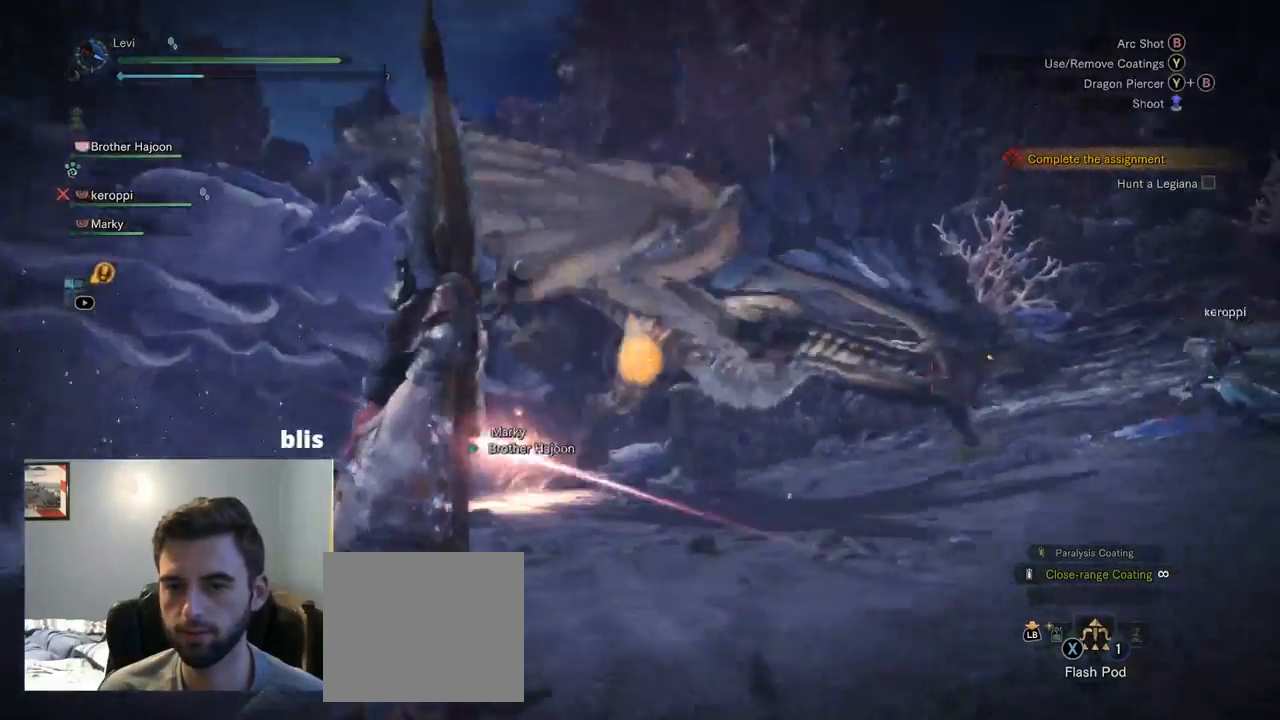
{"buttons": ["L2"], "left_stick": "right", "right_stick": "right", "events": [[84, "right_stick", "center"], [117, "R2", "up"], [300, "right_stick", "right"]]}
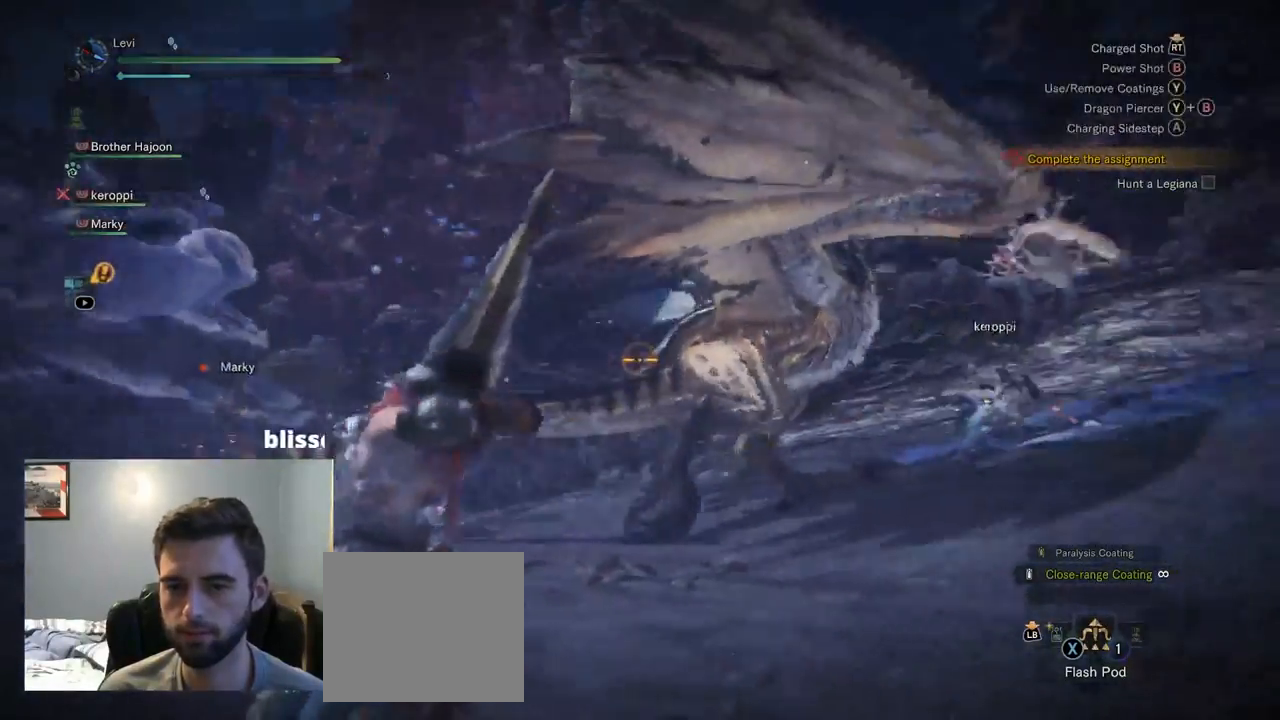
{"buttons": ["L2", "R2"], "left_stick": "up-right", "right_stick": "right", "events": [[17, "R2", "down"], [267, "left_stick", "up-right"]]}
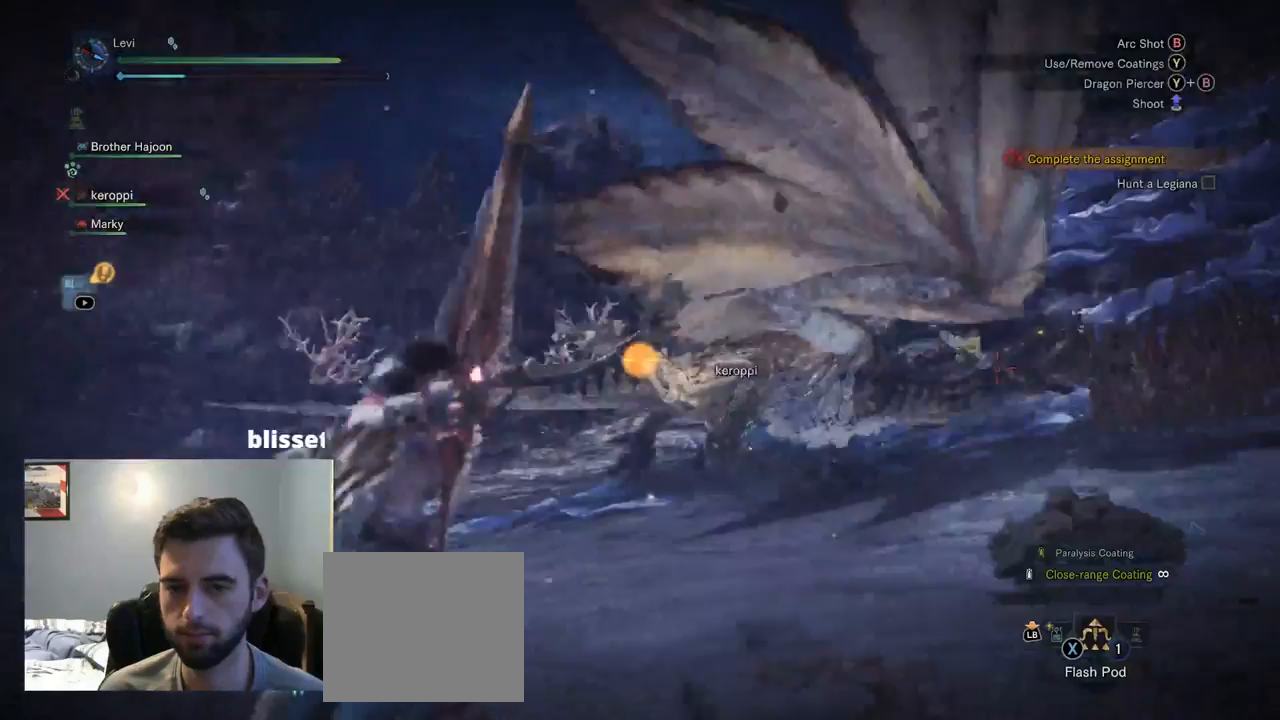
{"buttons": ["L2", "R2"], "left_stick": "up-right", "right_stick": "right", "events": [[34, "R2", "up"], [84, "right_stick", "center"], [167, "right_stick", "right"], [434, "R2", "down"]]}
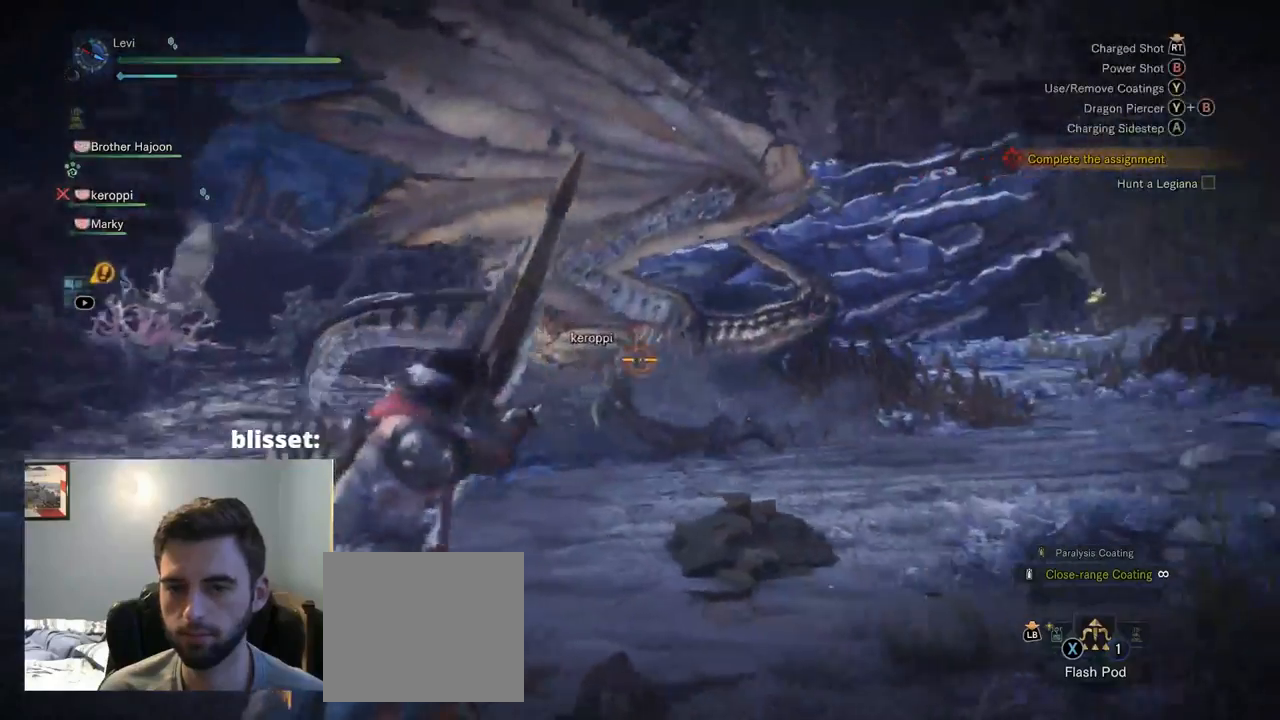
{"buttons": ["L2"], "left_stick": "up", "right_stick": "right", "events": [[17, "right_stick", "up-right"], [184, "right_stick", "right"], [217, "left_stick", "up"], [367, "R2", "up"]]}
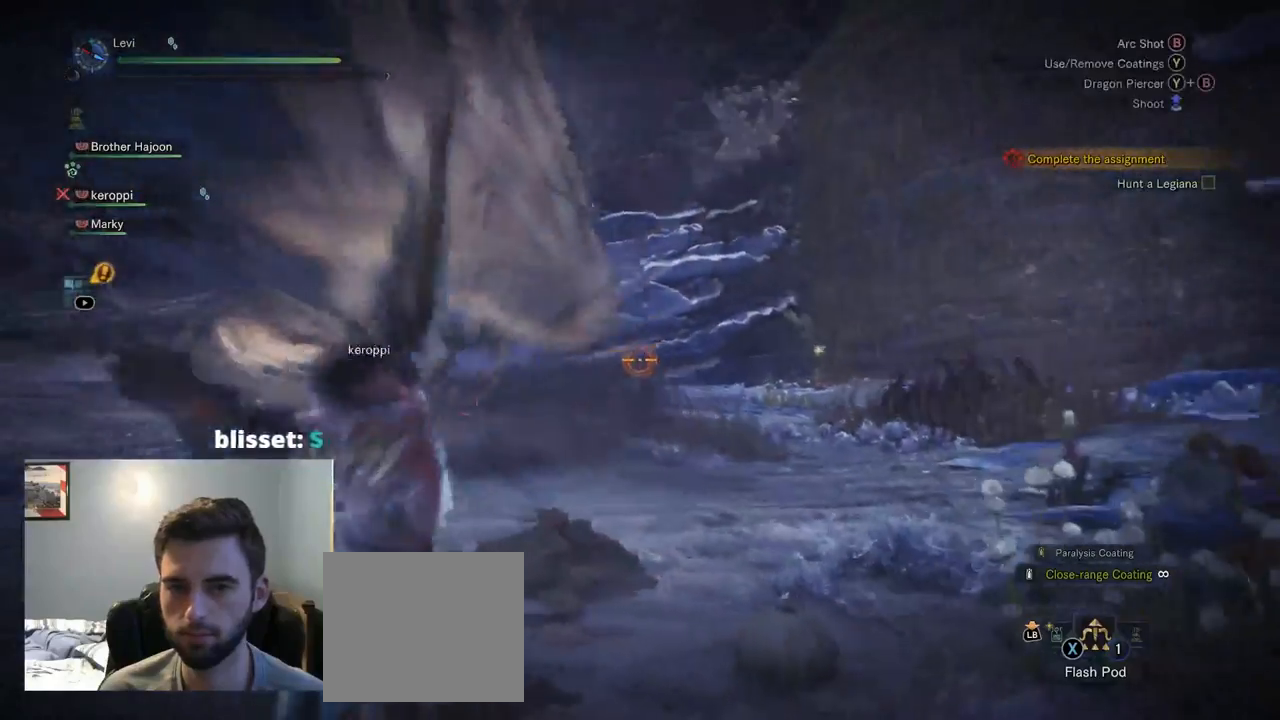
{"buttons": ["L2", "R2"], "left_stick": "down-left", "right_stick": "left", "events": [[34, "left_stick", "center"], [50, "right_stick", "center"], [184, "right_stick", "left"], [317, "right_stick", "center"], [334, "R2", "down"], [417, "left_stick", "down-left"], [467, "right_stick", "left"]]}
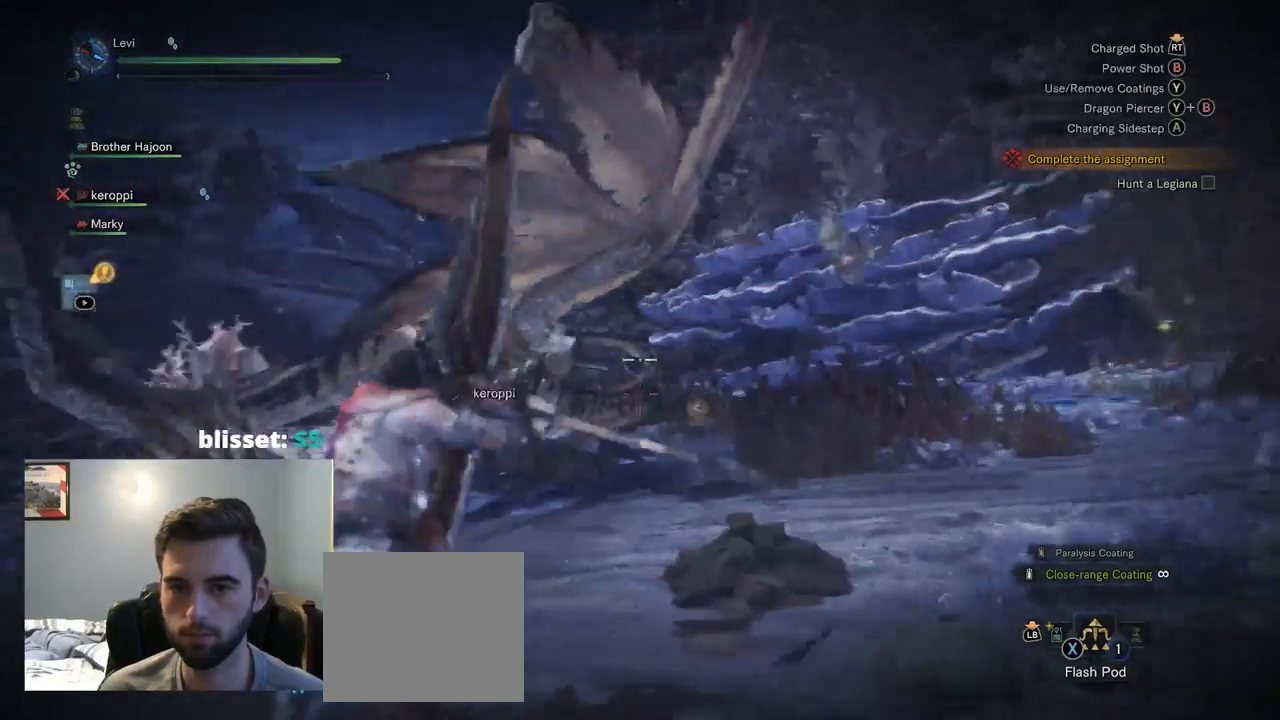
{"buttons": ["L2"], "left_stick": "down-left", "right_stick": "center", "events": [[134, "right_stick", "center"], [250, "R2", "up"], [250, "left_stick", "down"], [367, "right_stick", "left"], [500, "left_stick", "down-left"], [500, "right_stick", "center"]]}
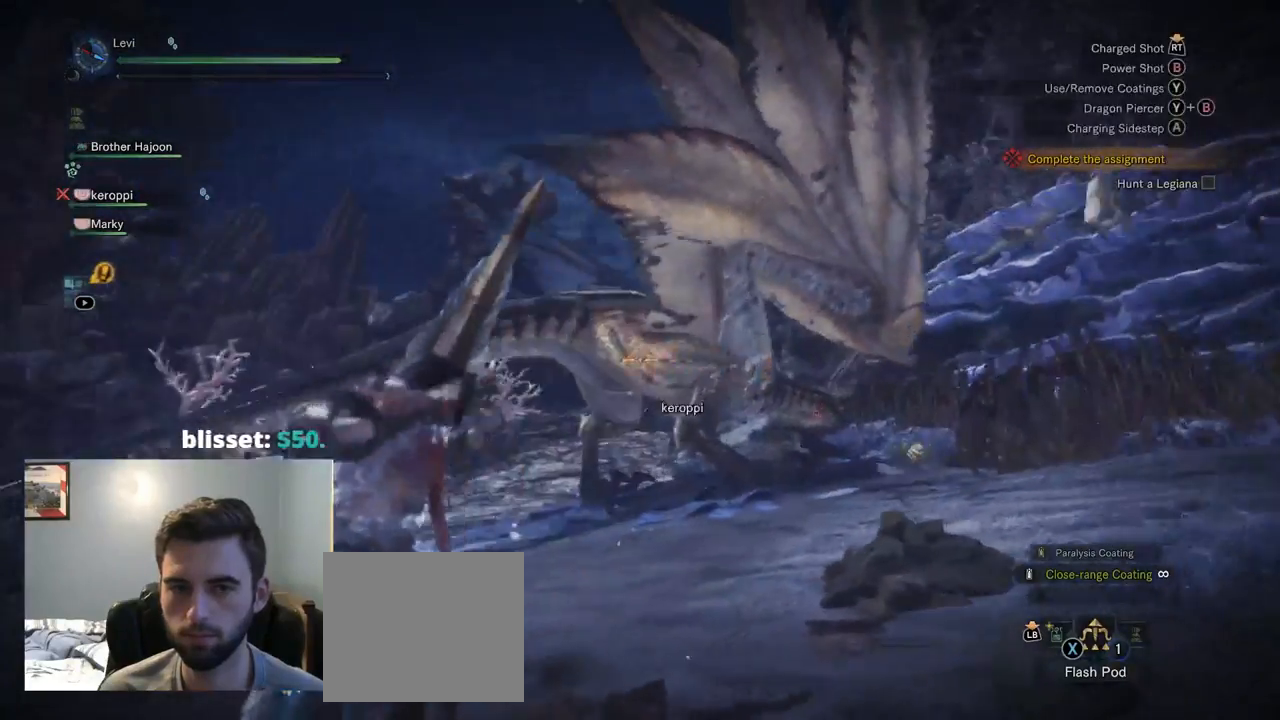
{"buttons": [], "left_stick": "down-right", "right_stick": "center", "events": [[100, "L2", "up"], [284, "left_stick", "down"], [384, "left_stick", "down-right"]]}
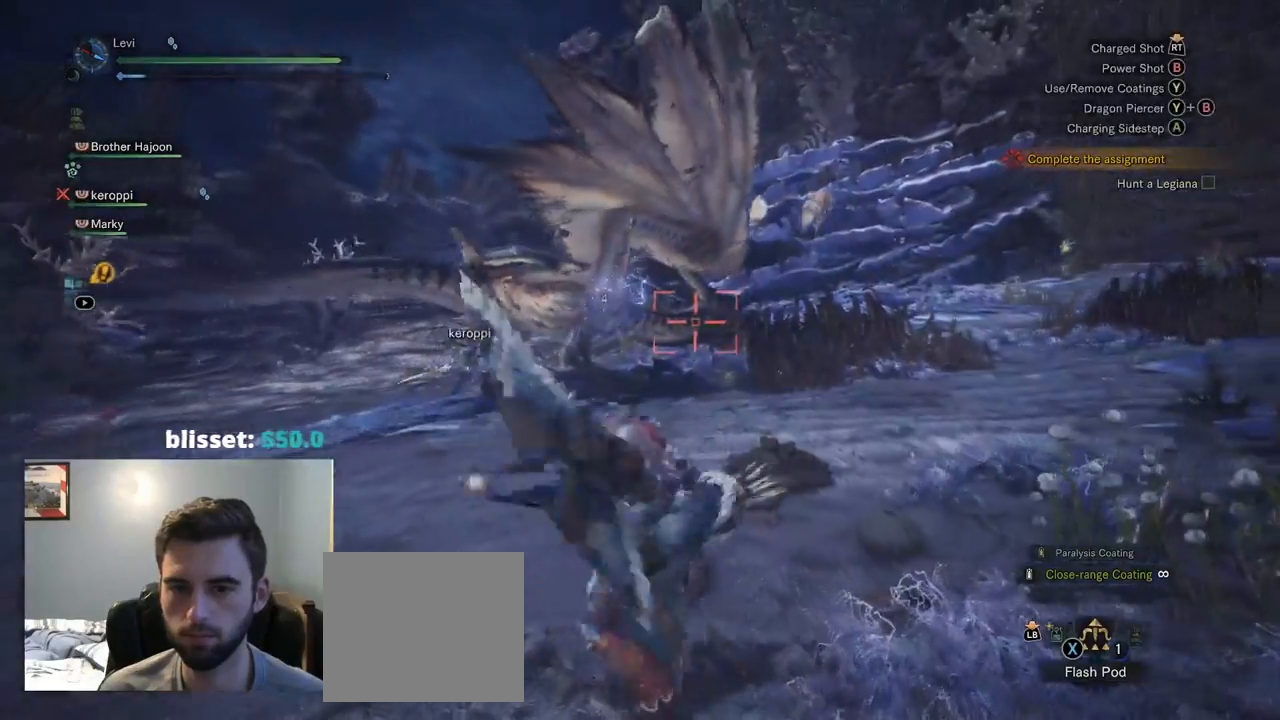
{"buttons": [], "left_stick": "down-right", "right_stick": "center", "events": []}
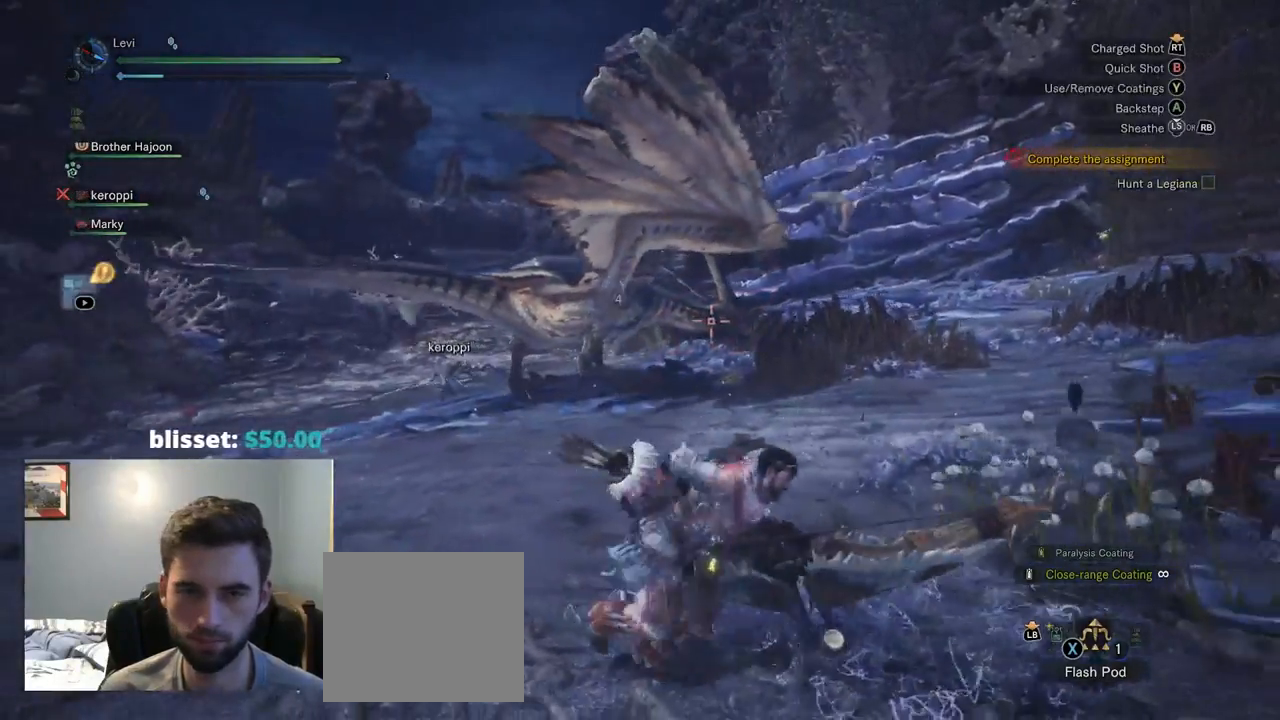
{"buttons": [], "left_stick": "right", "right_stick": "center", "events": [[167, "left_stick", "right"]]}
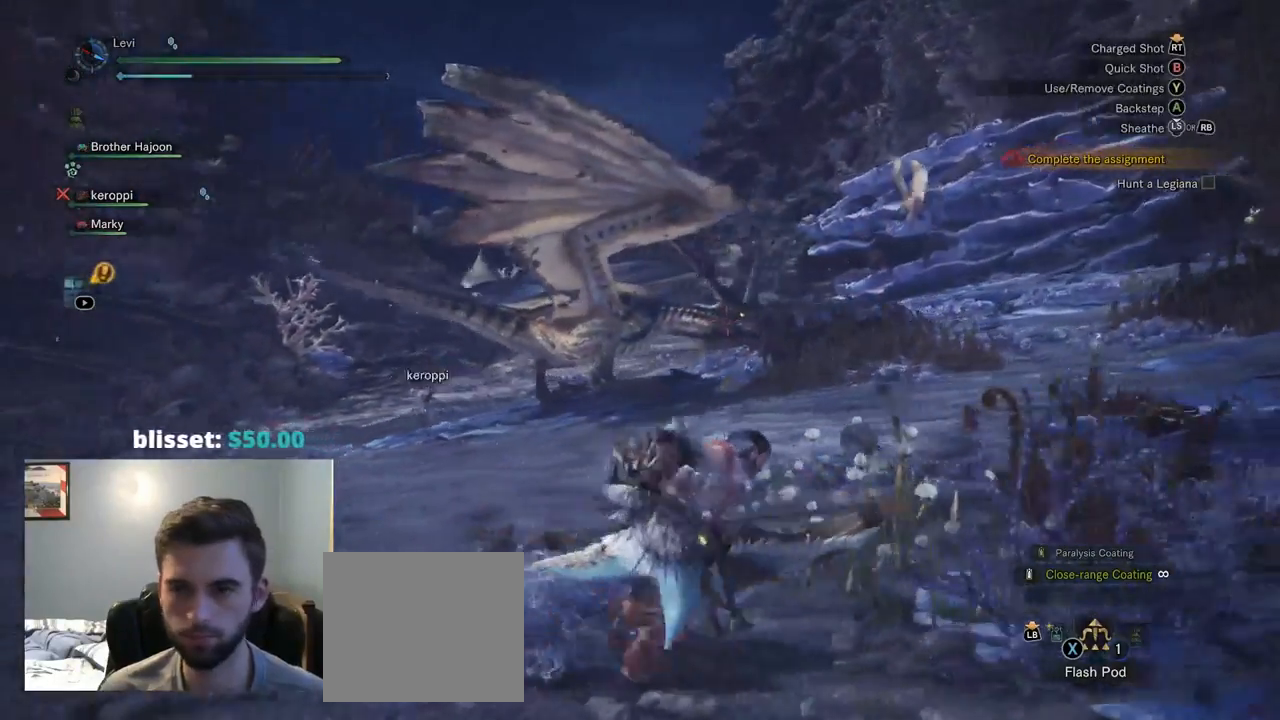
{"buttons": [], "left_stick": "right", "right_stick": "center", "events": []}
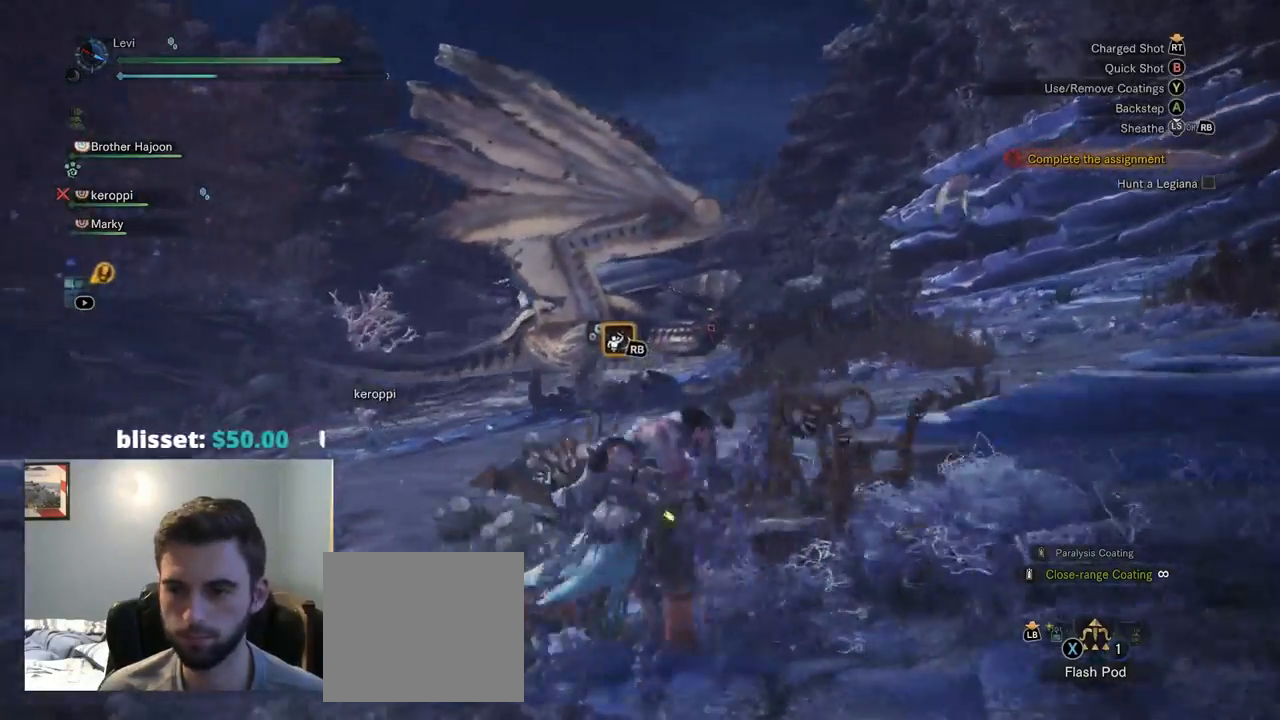
{"buttons": [], "left_stick": "right", "right_stick": "center", "events": [[384, "CROSS", "down"], [434, "CROSS", "up"]]}
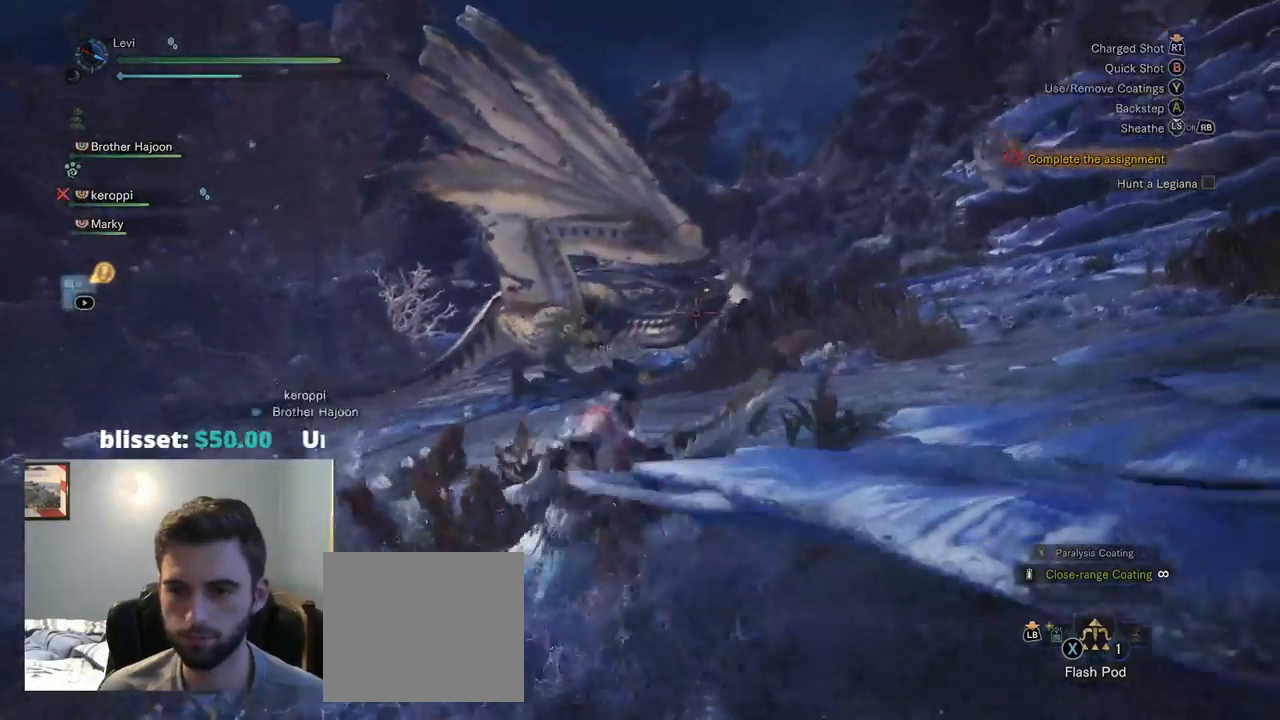
{"buttons": [], "left_stick": "right", "right_stick": "center", "events": [[117, "CROSS", "down"], [150, "CROSS", "up"]]}
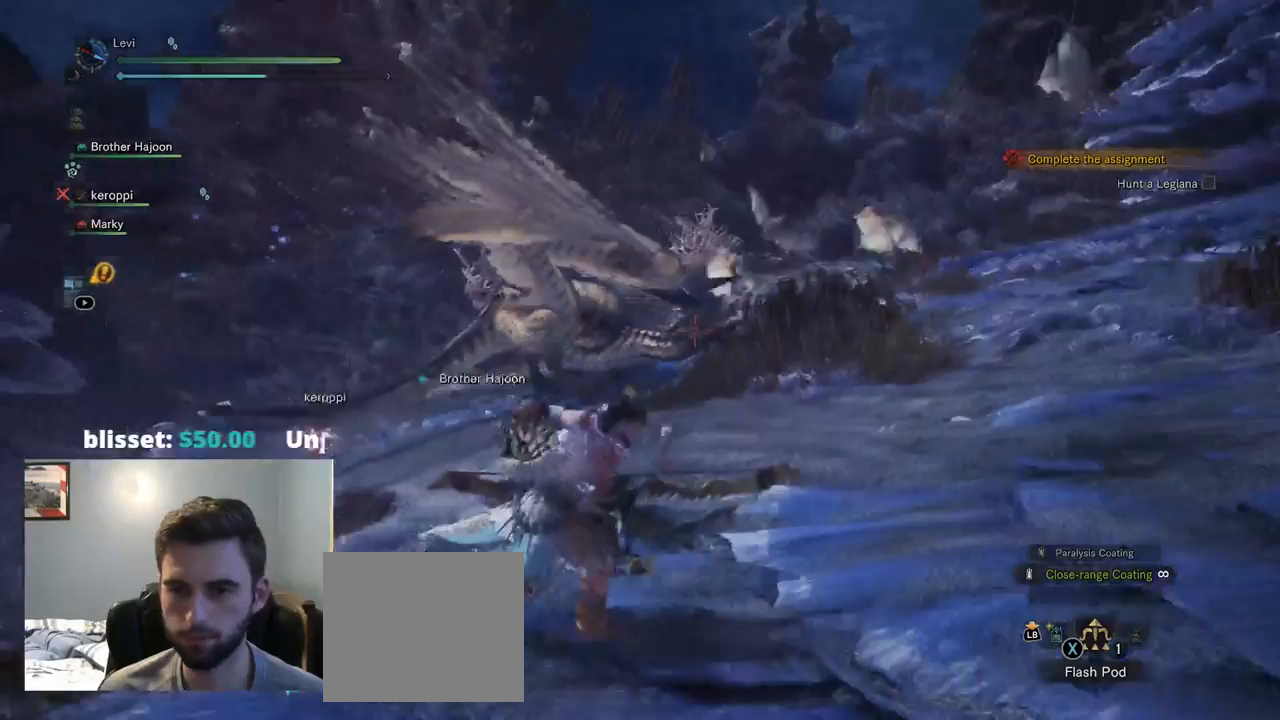
{"buttons": [], "left_stick": "right", "right_stick": "center", "events": []}
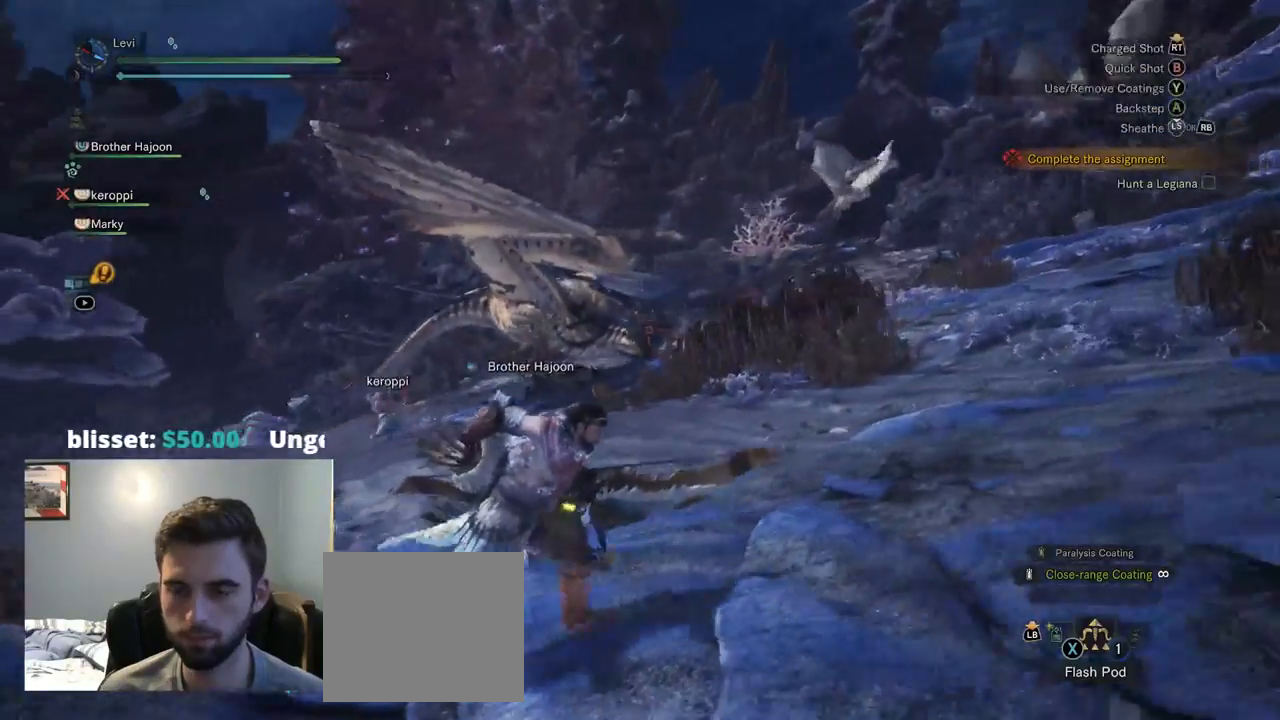
{"buttons": ["CIRCLE"], "left_stick": "right", "right_stick": "center", "events": [[434, "CIRCLE", "down"], [450, "DPAD_DOWN", "down"], [500, "DPAD_DOWN", "up"]]}
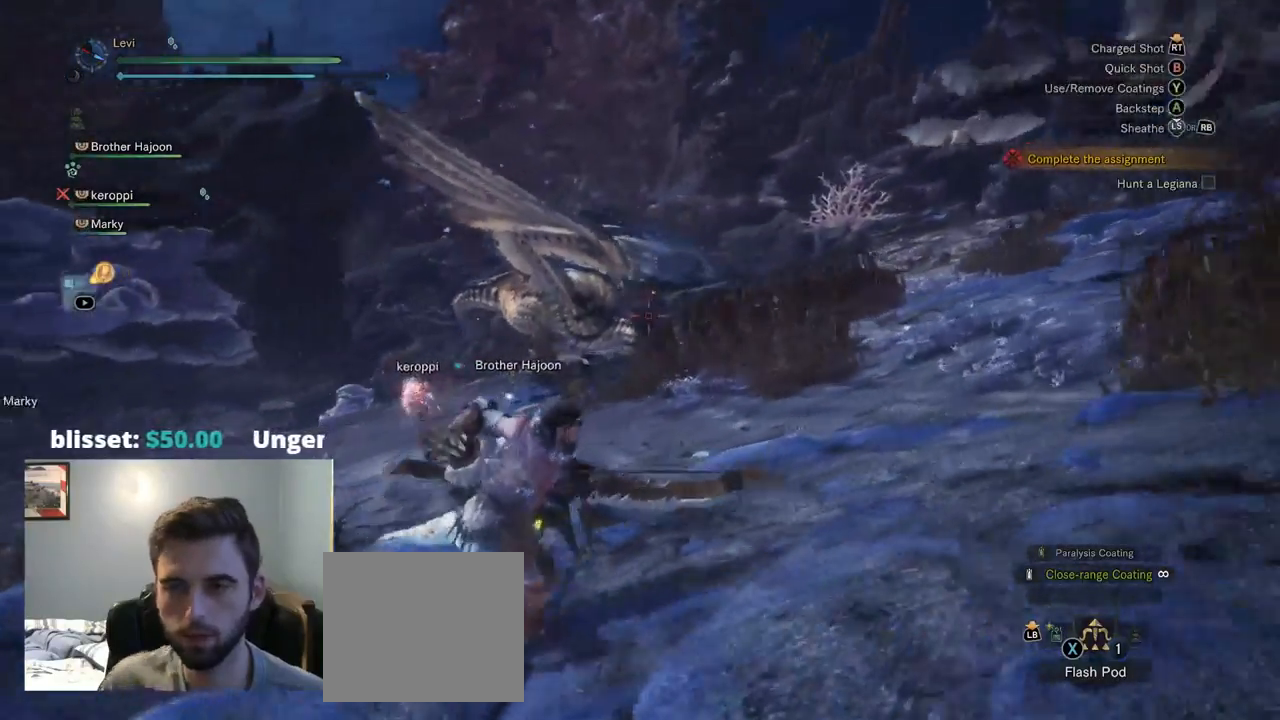
{"buttons": [], "left_stick": "right", "right_stick": "center", "events": [[117, "CIRCLE", "up"], [300, "CIRCLE", "down"], [467, "CIRCLE", "up"]]}
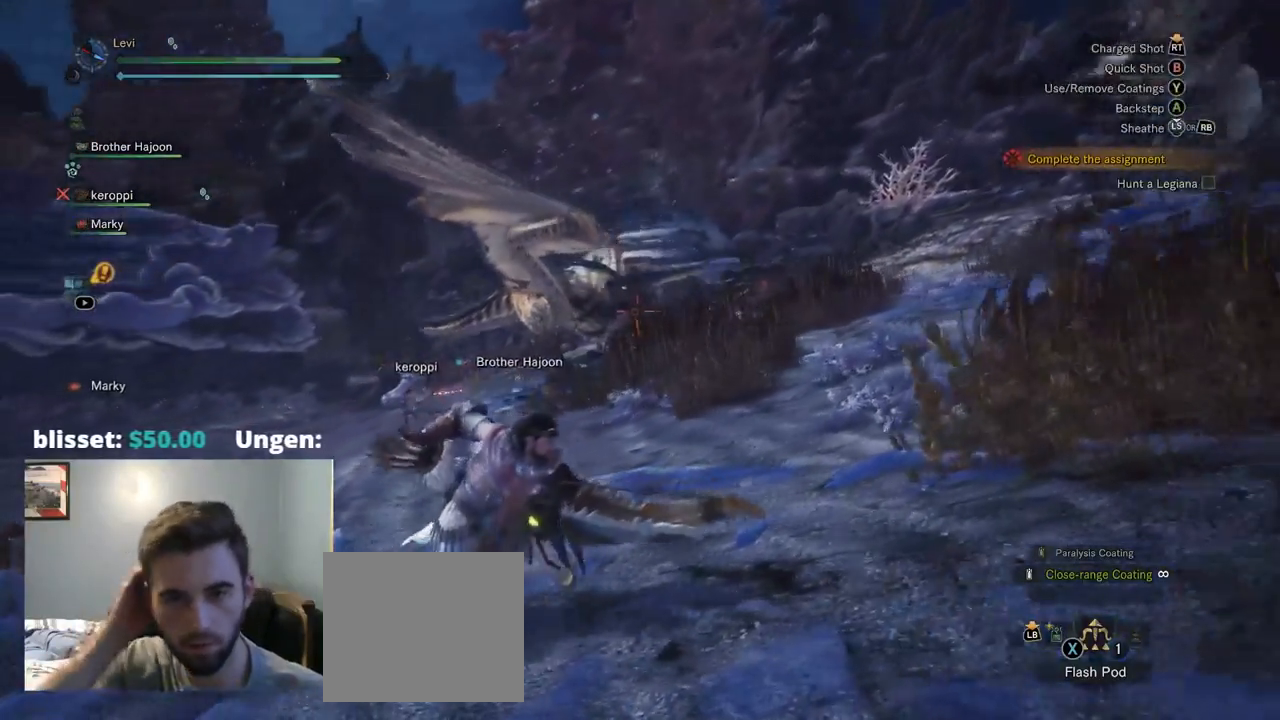
{"buttons": [], "left_stick": "right", "right_stick": "center", "events": []}
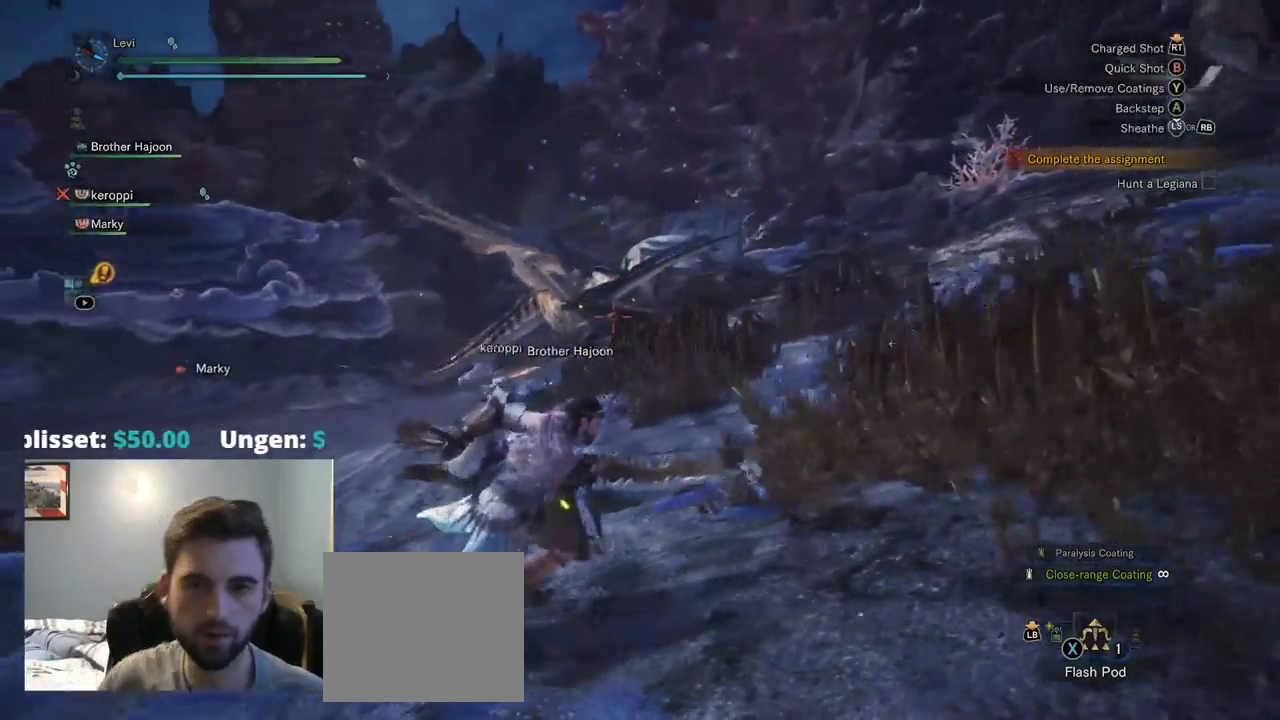
{"buttons": ["L2", "R2"], "left_stick": "up-right", "right_stick": "center", "events": [[367, "R2", "down"], [450, "L2", "down"], [450, "left_stick", "up-right"]]}
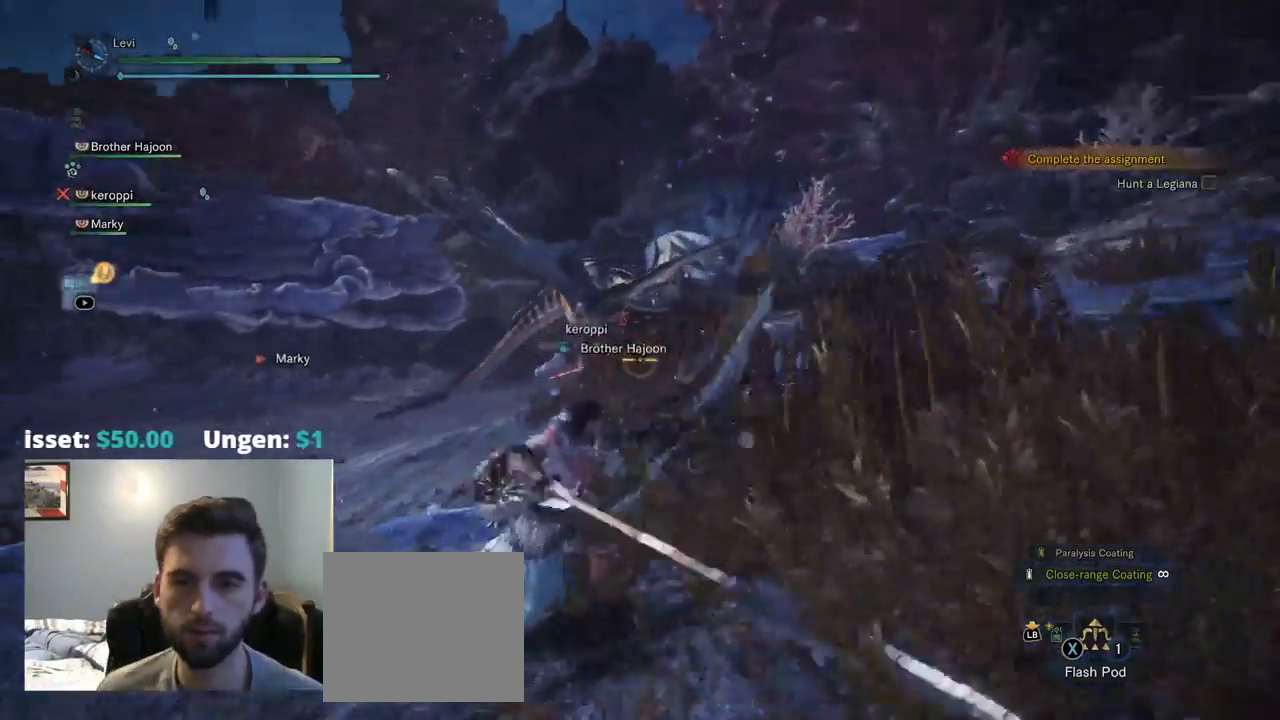
{"buttons": ["L2", "R2"], "left_stick": "up-right", "right_stick": "center", "events": [[167, "right_stick", "up-left"], [284, "right_stick", "center"]]}
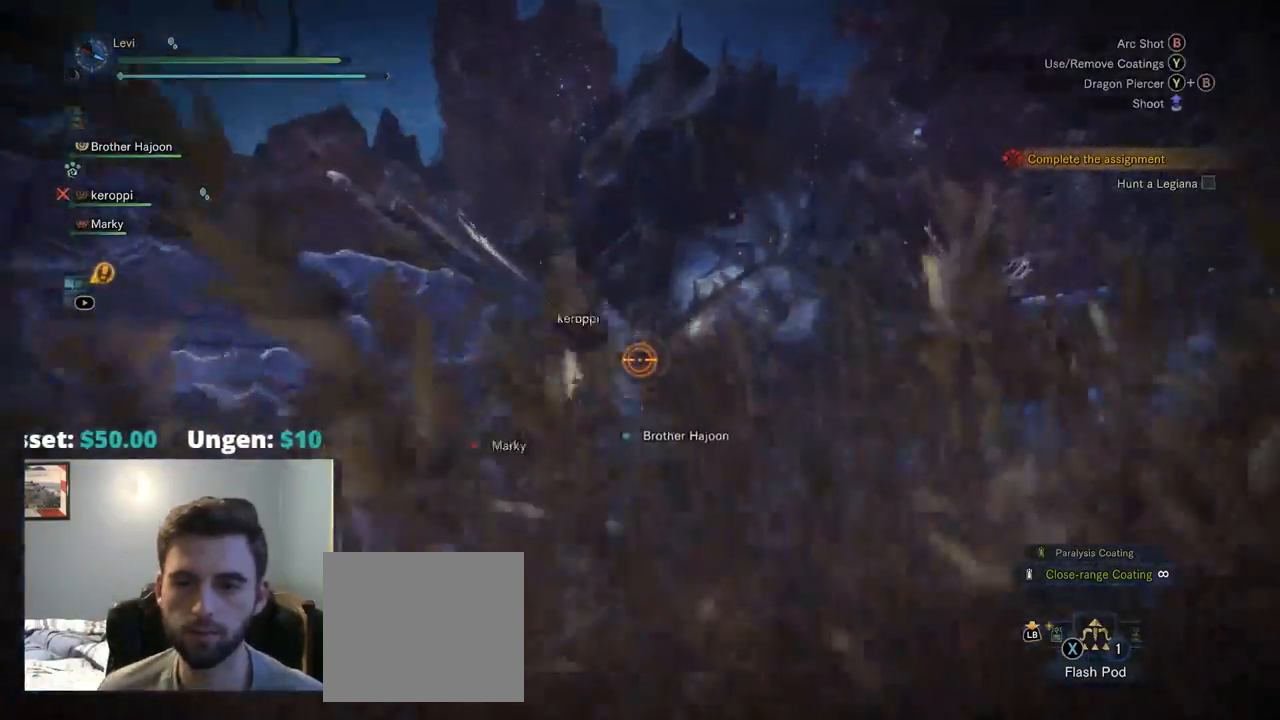
{"buttons": ["L2"], "left_stick": "up-right", "right_stick": "center", "events": [[50, "R2", "up"]]}
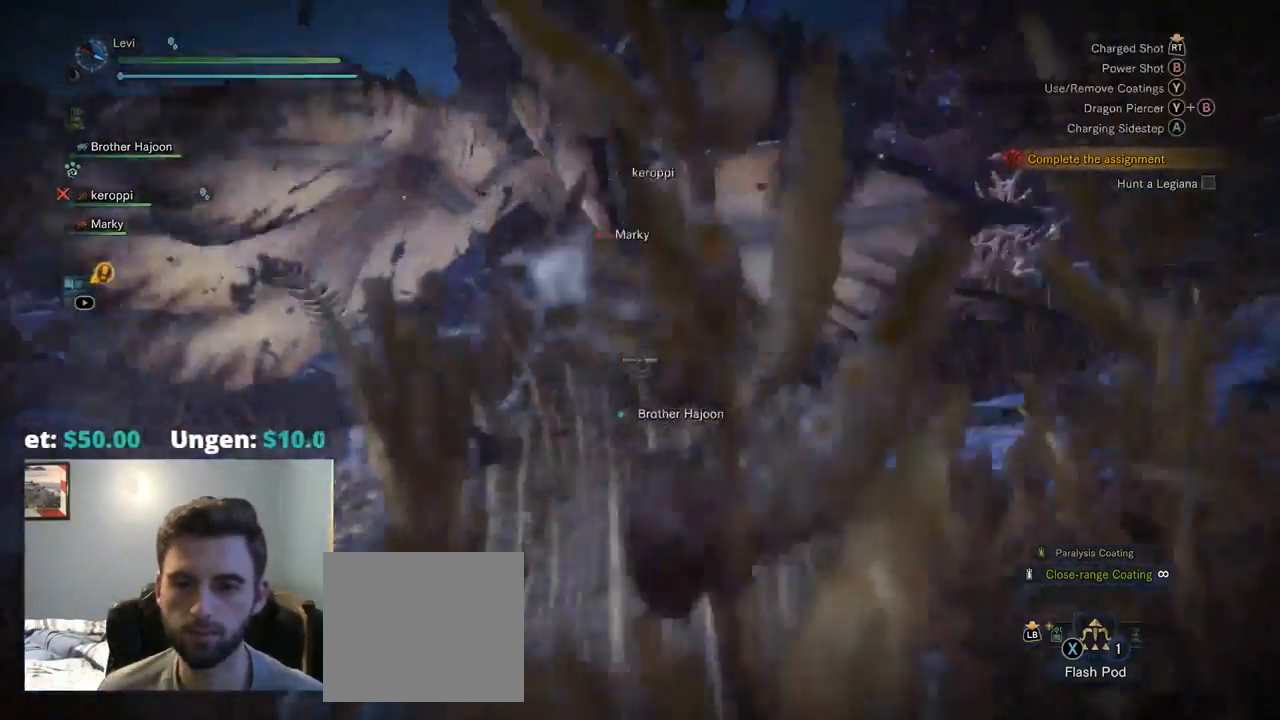
{"buttons": ["L2"], "left_stick": "right", "right_stick": "center", "events": [[17, "left_stick", "right"], [67, "right_stick", "up-left"], [267, "right_stick", "center"], [384, "CROSS", "down"], [484, "CROSS", "up"]]}
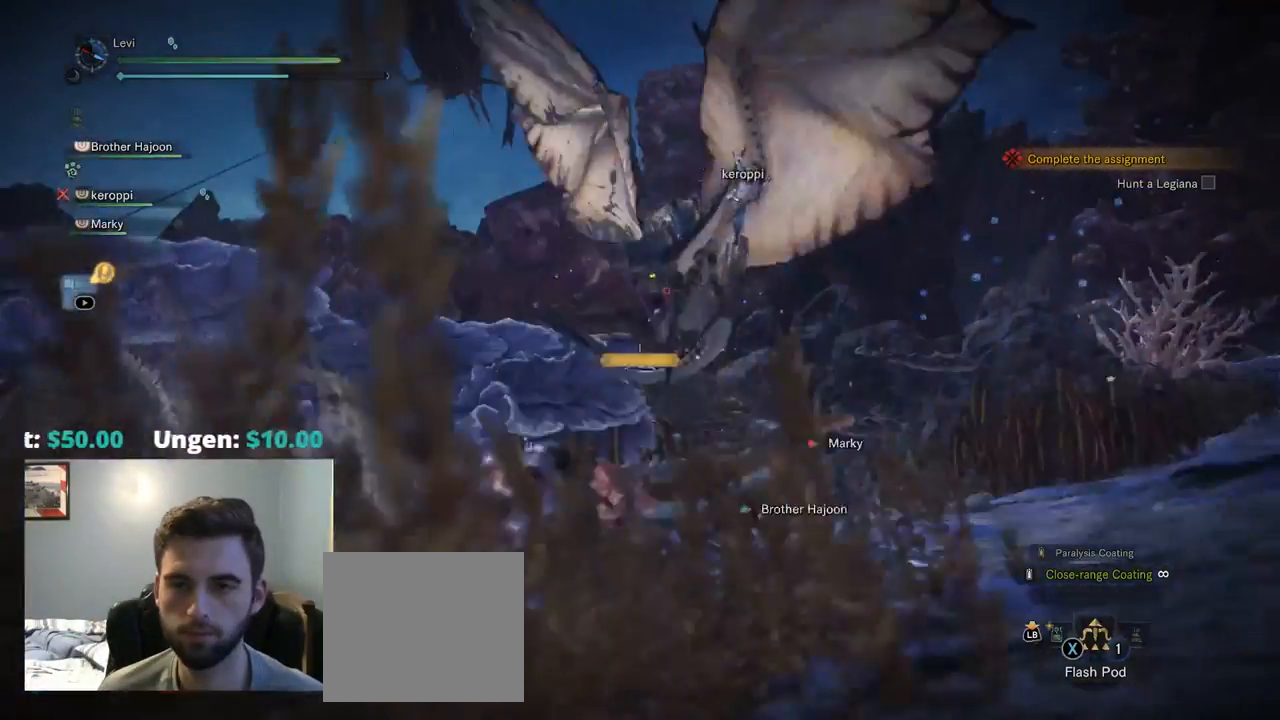
{"buttons": ["L2", "R2"], "left_stick": "right", "right_stick": "center", "events": [[217, "R2", "down"], [234, "right_stick", "up"], [284, "right_stick", "up-left"], [384, "right_stick", "center"]]}
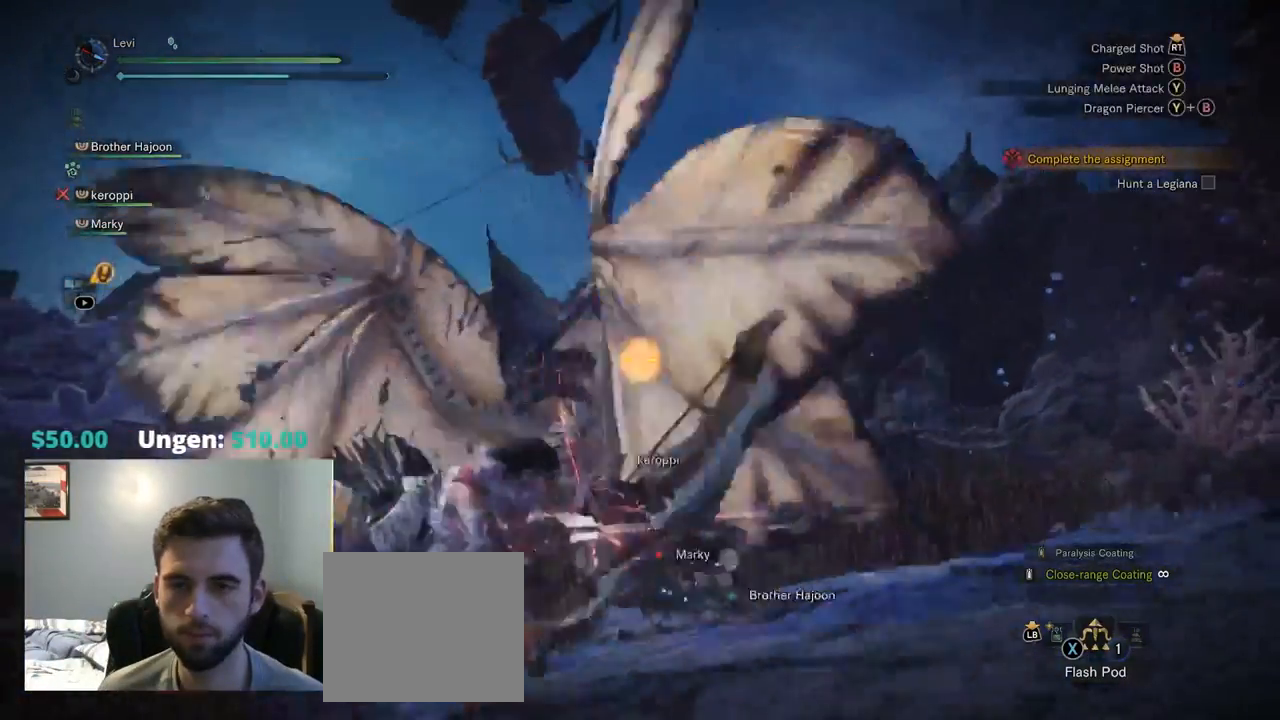
{"buttons": ["L2"], "left_stick": "right", "right_stick": "center", "events": [[117, "right_stick", "down-left"], [134, "R2", "up"], [184, "right_stick", "left"], [500, "right_stick", "center"]]}
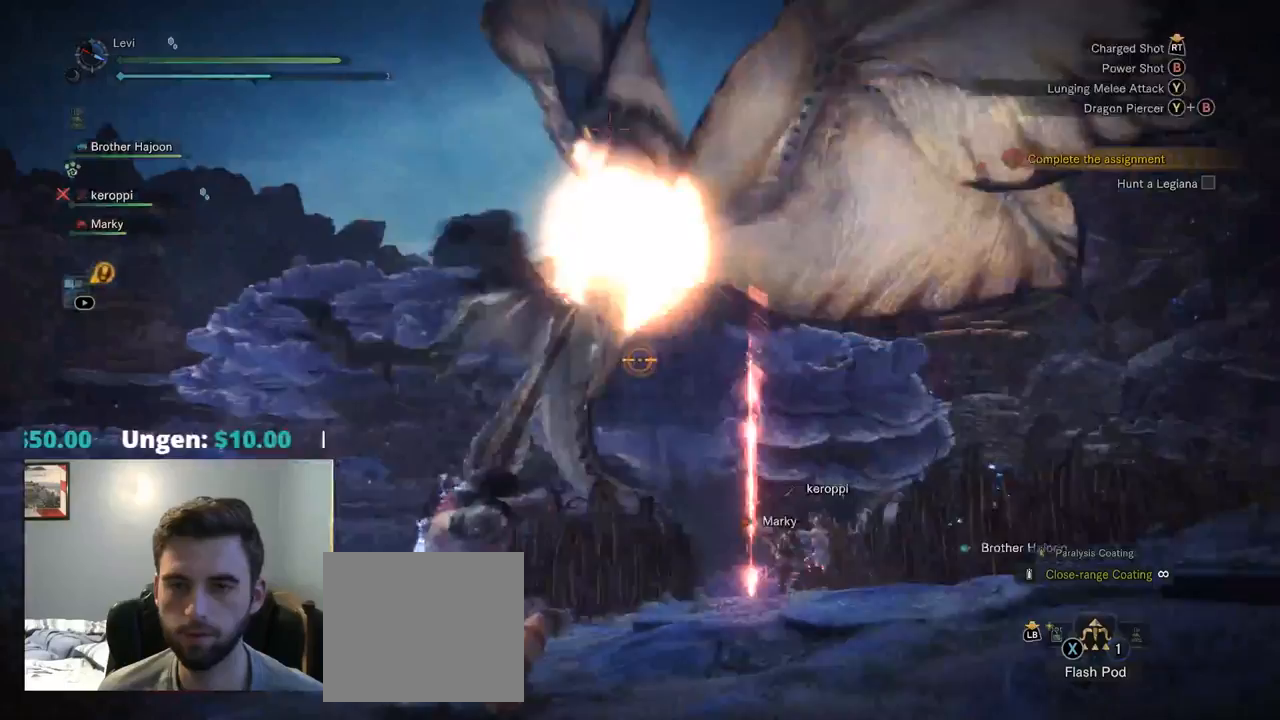
{"buttons": ["CROSS", "L2"], "left_stick": "right", "right_stick": "center", "events": [[167, "SELECT", "down"], [250, "SELECT", "up"], [367, "CROSS", "down"], [434, "SELECT", "down"], [484, "SELECT", "up"]]}
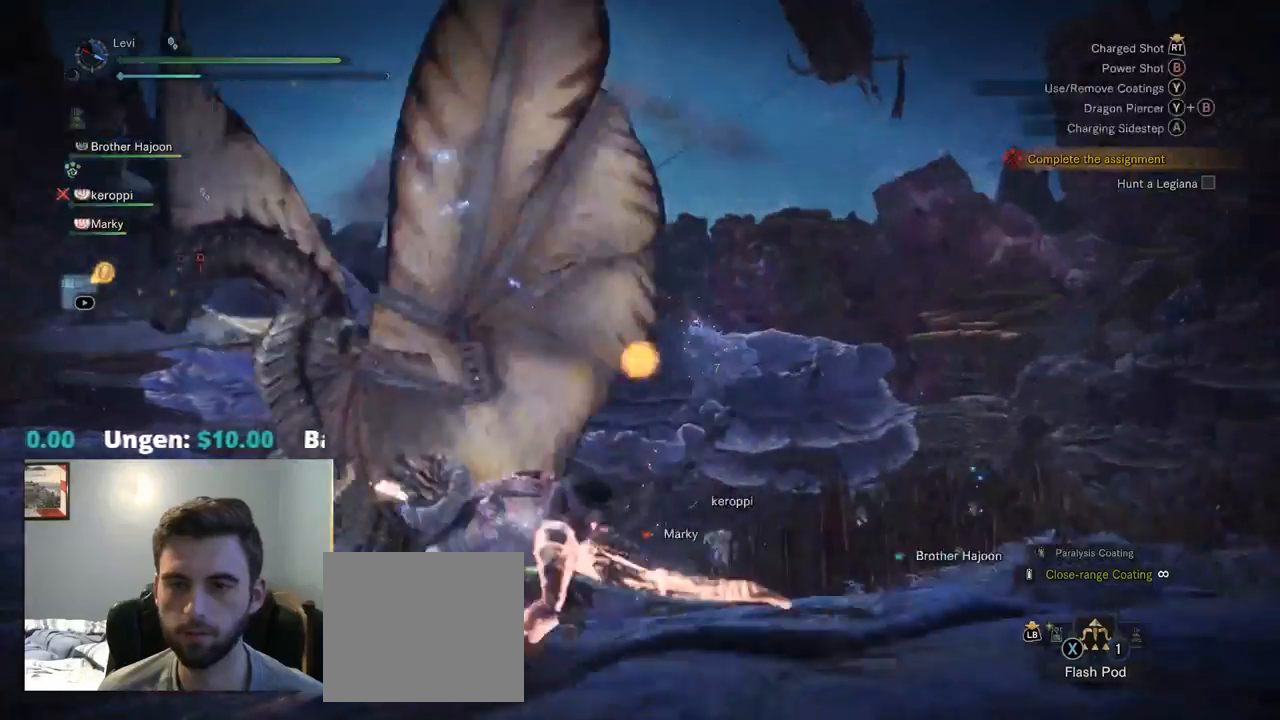
{"buttons": ["CROSS", "L2", "R2"], "left_stick": "right", "right_stick": "left", "events": [[67, "CROSS", "up"], [150, "CROSS", "down"], [150, "right_stick", "left"], [467, "R2", "down"]]}
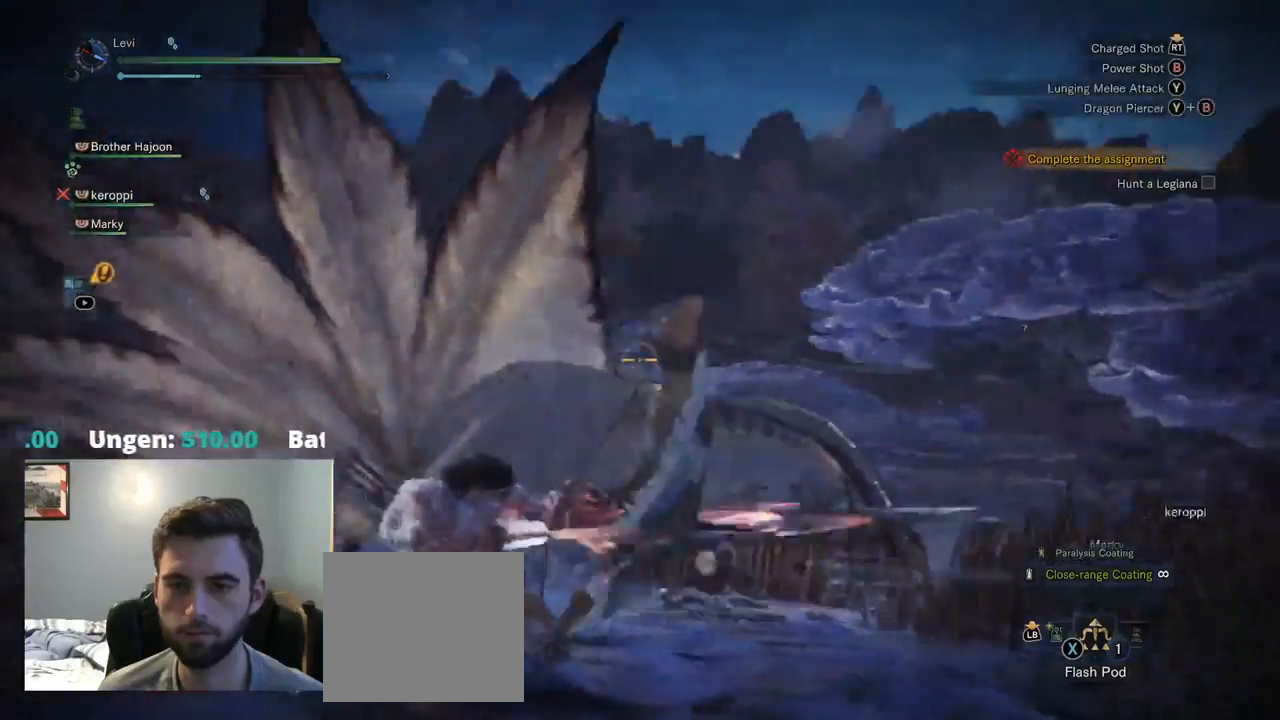
{"buttons": ["L2", "R2"], "left_stick": "left", "right_stick": "down-right", "events": [[17, "left_stick", "down-right"], [50, "CROSS", "up"], [117, "CROSS", "down"], [150, "left_stick", "down"], [200, "CROSS", "up"], [250, "right_stick", "up-left"], [317, "left_stick", "down-left"], [350, "R2", "up"], [417, "left_stick", "left"], [434, "right_stick", "center"], [467, "R2", "down"], [500, "right_stick", "down-right"]]}
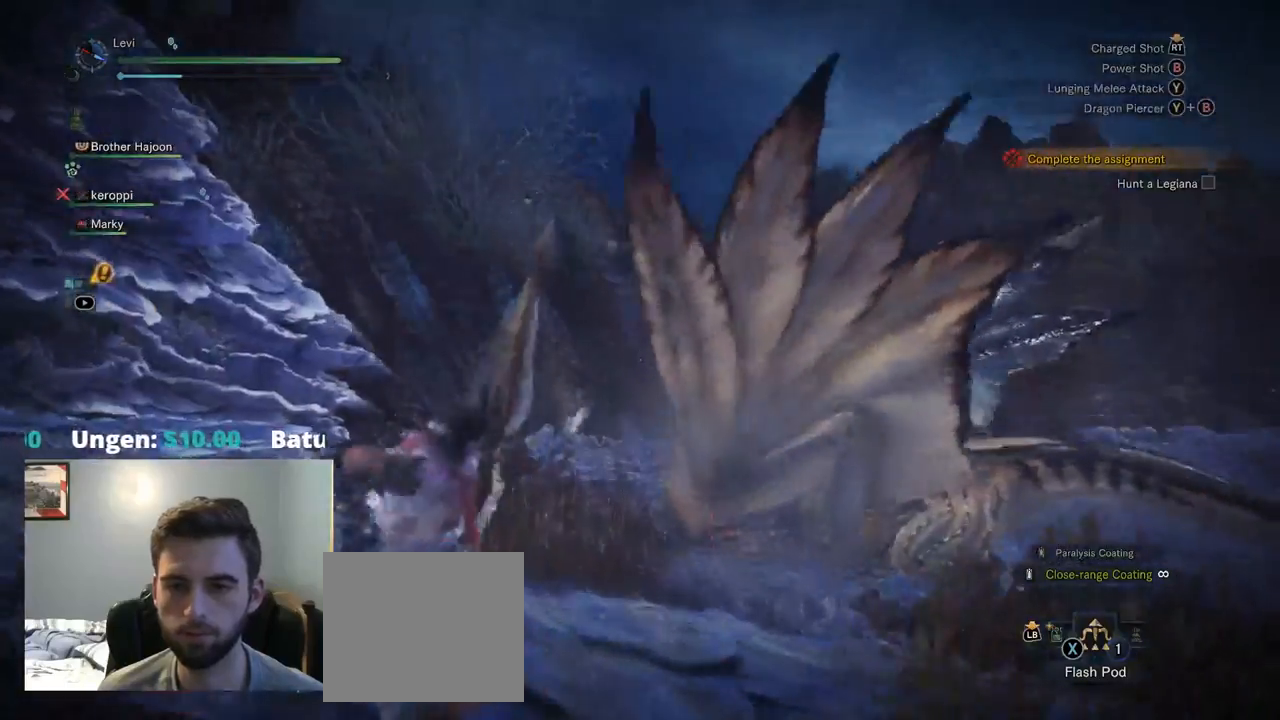
{"buttons": ["CROSS"], "left_stick": "left", "right_stick": "left", "events": [[17, "R2", "up"], [217, "right_stick", "center"], [350, "right_stick", "left"], [484, "L2", "up"], [500, "CROSS", "down"]]}
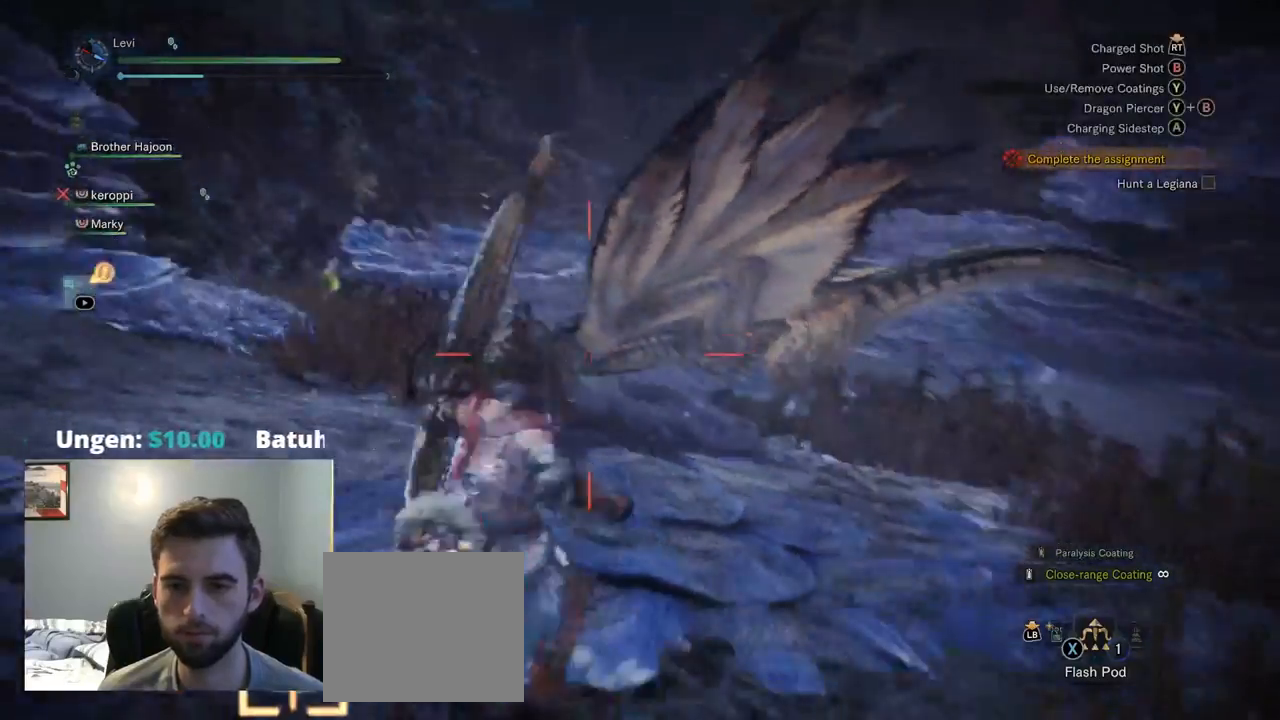
{"buttons": [], "left_stick": "left", "right_stick": "up-left", "events": [[67, "CIRCLE", "down"], [67, "right_stick", "up-left"], [100, "CROSS", "up"], [117, "CIRCLE", "up"], [234, "R2", "down"], [284, "R2", "up"]]}
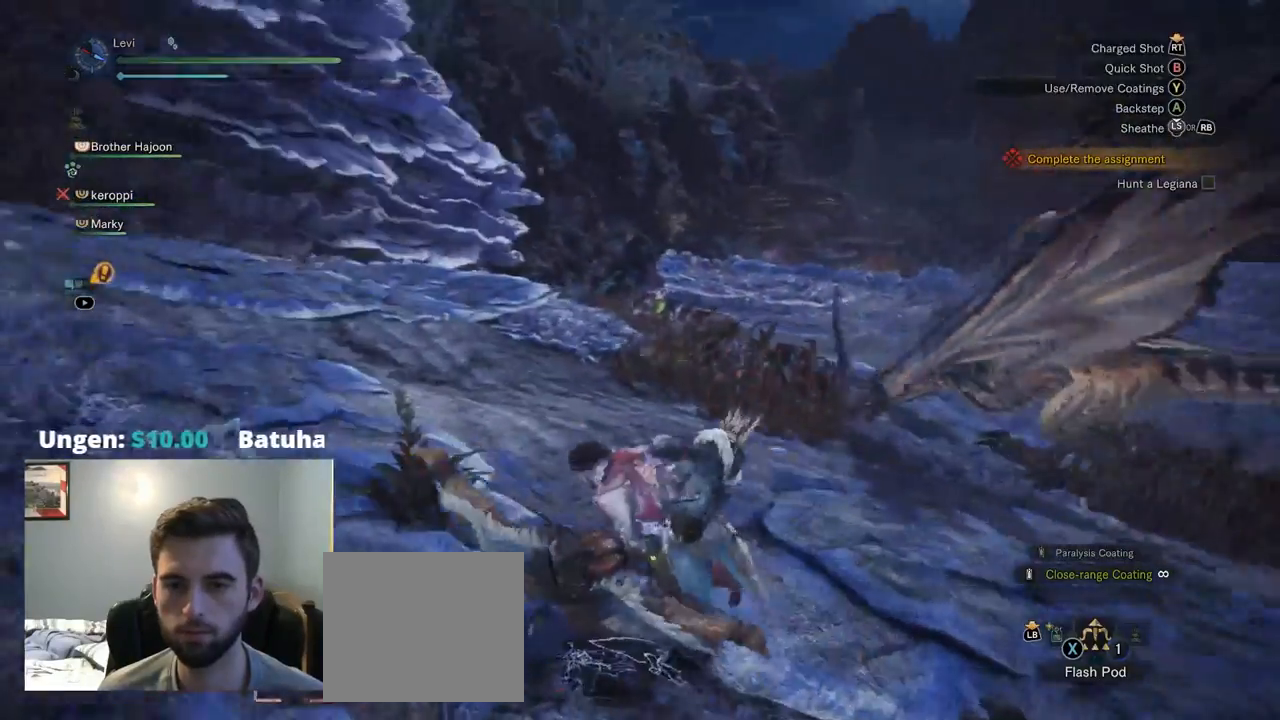
{"buttons": [], "left_stick": "left", "right_stick": "up-left"}
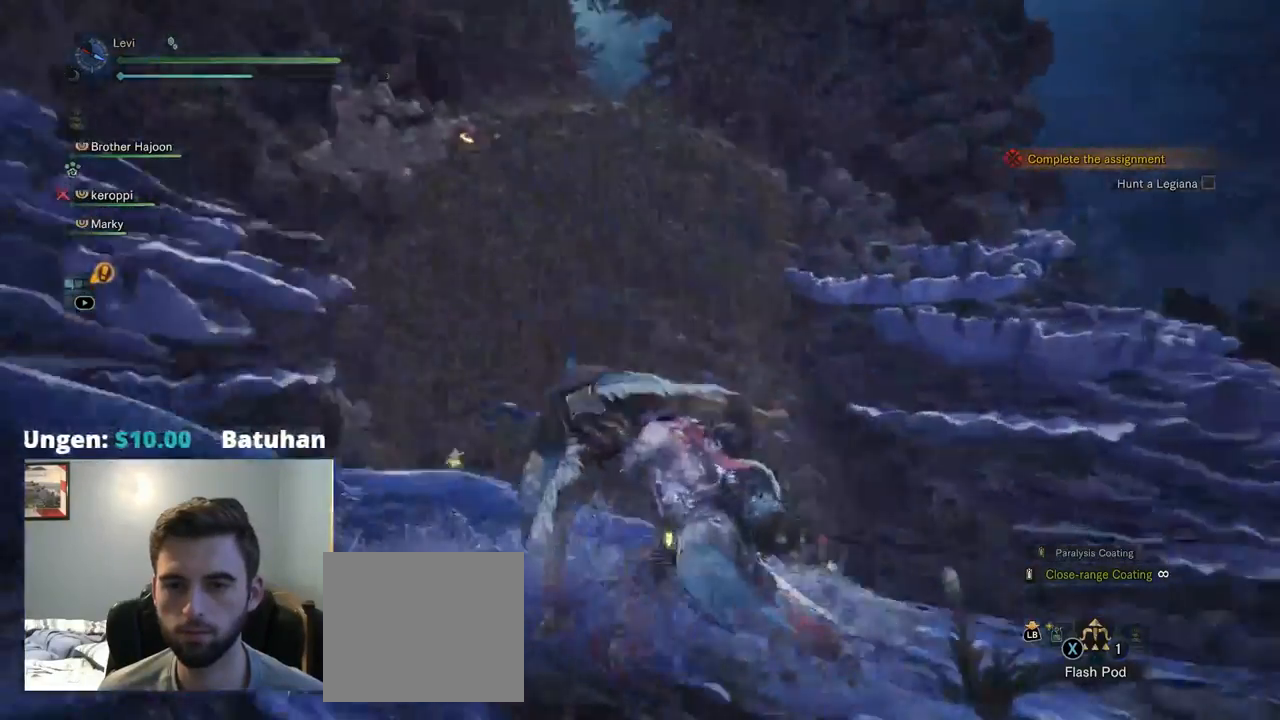
{"buttons": [], "left_stick": "up", "right_stick": "center", "events": [[67, "left_stick", "up-left"], [317, "left_stick", "up"], [400, "right_stick", "center"]]}